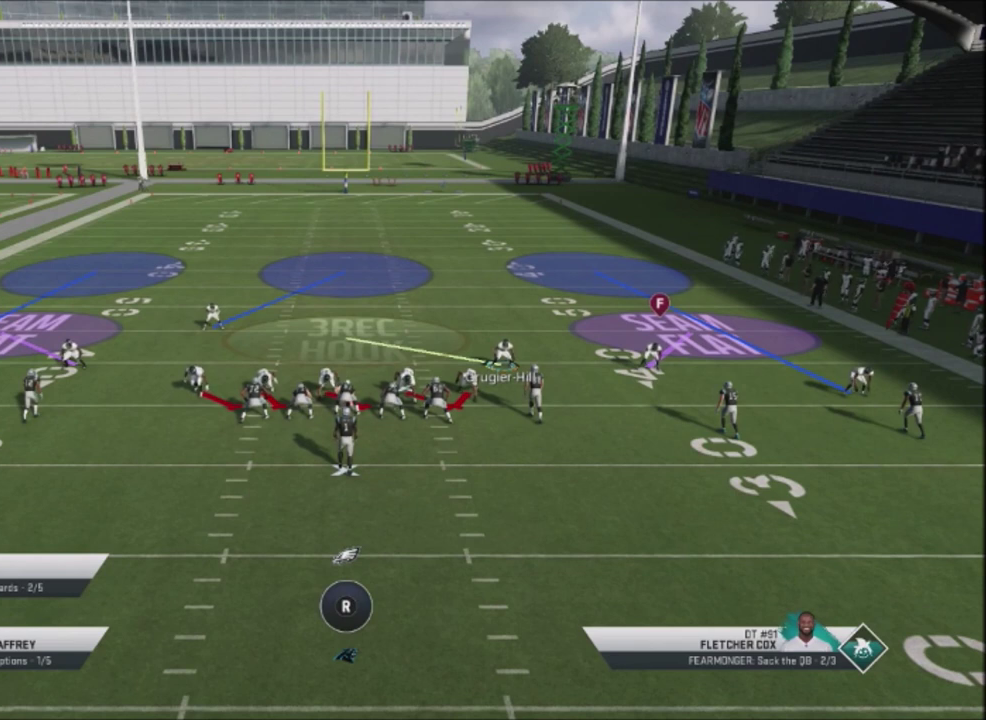
Gameplay with a controller (PlayStation layout); each line is a JSON object with the inputs held at the frame after it. "events" lists button and stick changes between this image and that frame as [ms after this image, input, new state], when the widget could be followed in between. Not read: L1.
{"buttons": ["R2"], "left_stick": "center", "right_stick": "up", "events": []}
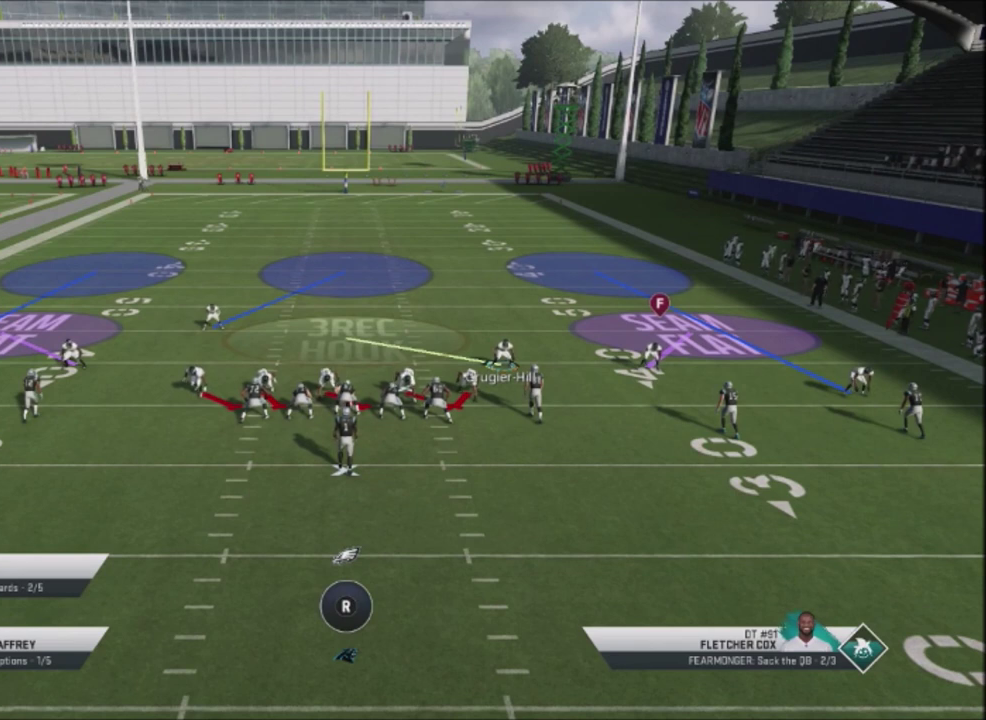
{"buttons": ["R2"], "left_stick": "center", "right_stick": "up", "events": []}
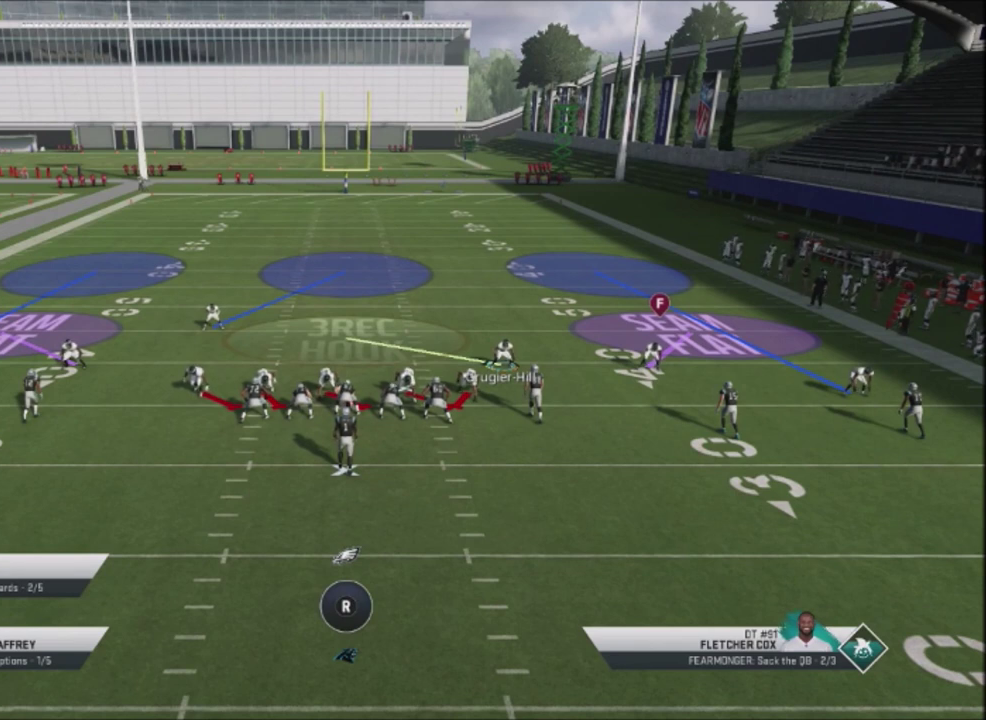
{"buttons": ["R2"], "left_stick": "center", "right_stick": "up", "events": []}
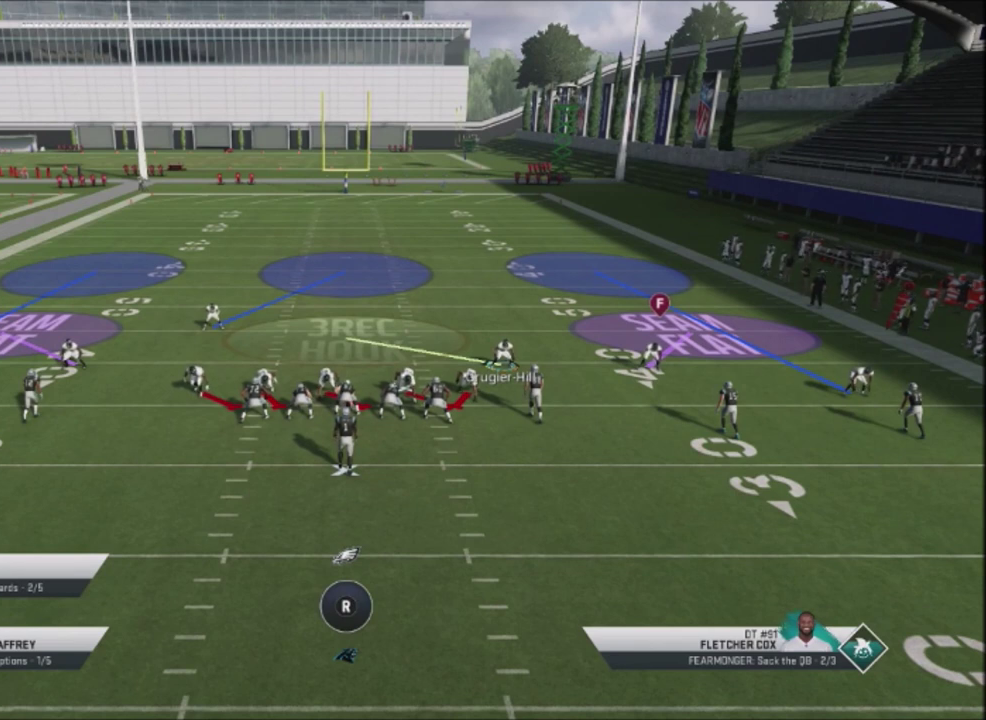
{"buttons": ["R2"], "left_stick": "center", "right_stick": "up", "events": []}
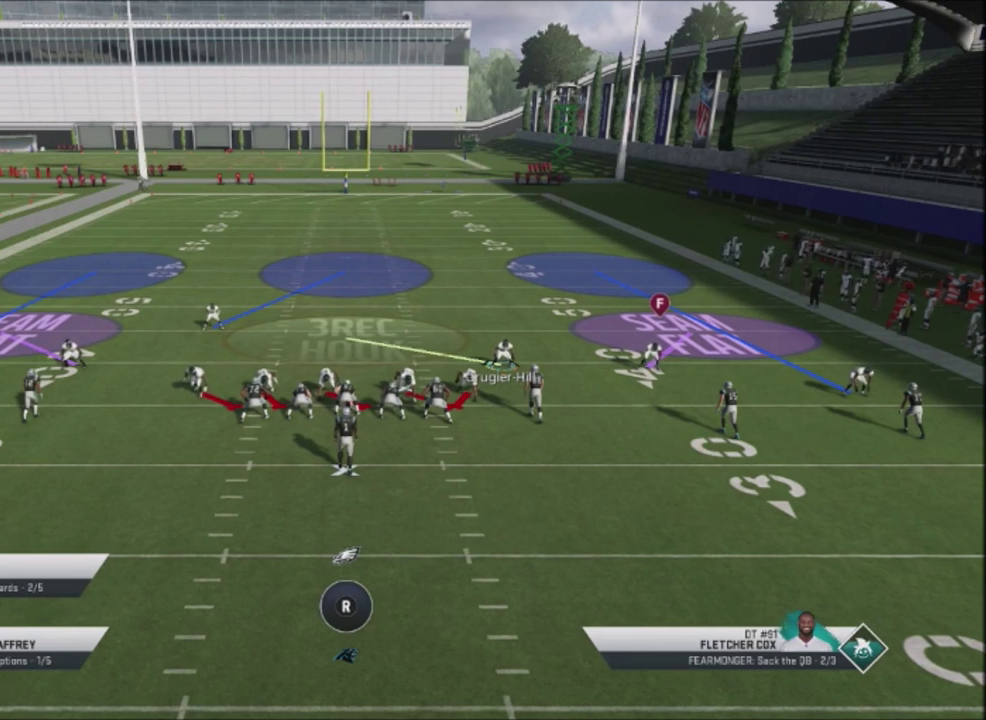
{"buttons": ["R2"], "left_stick": "center", "right_stick": "up", "events": []}
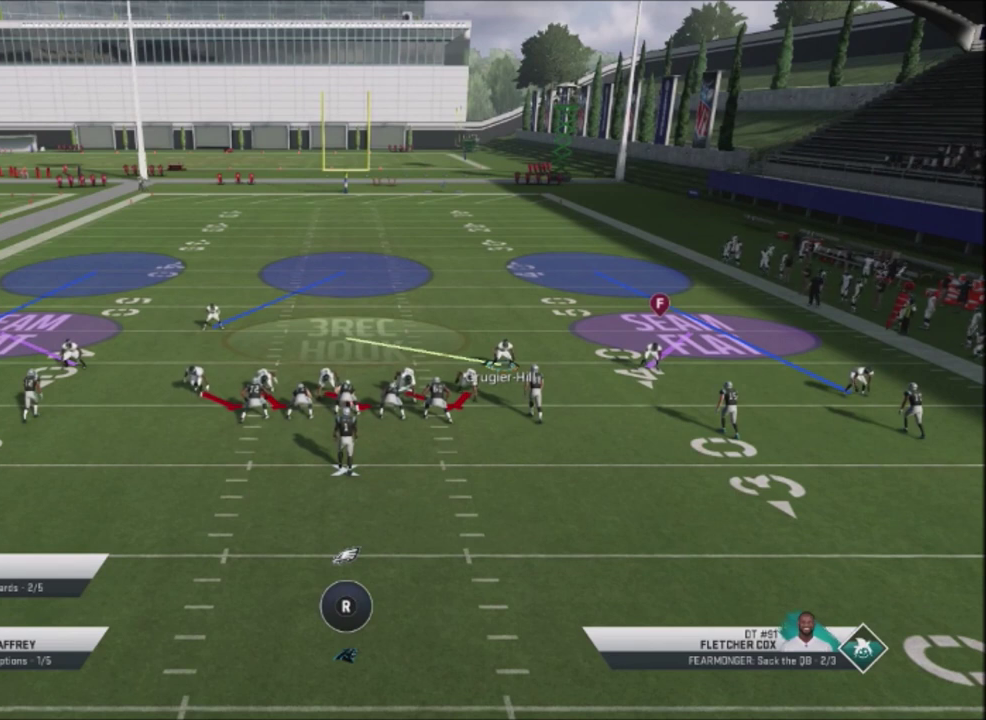
{"buttons": ["R2"], "left_stick": "center", "right_stick": "up", "events": []}
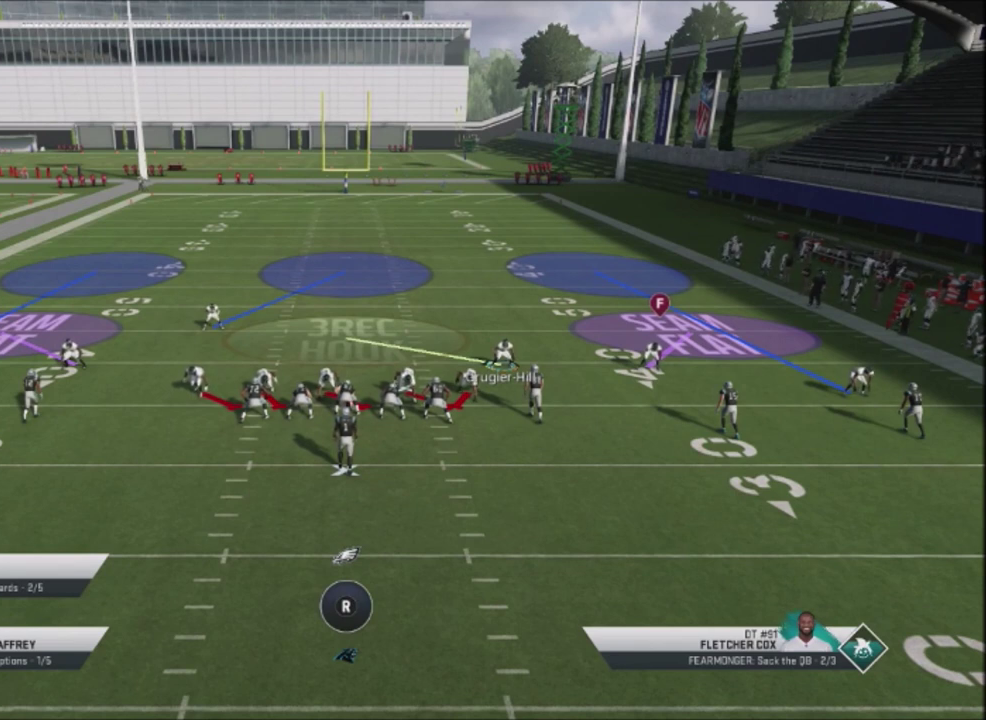
{"buttons": ["R2"], "left_stick": "center", "right_stick": "up", "events": []}
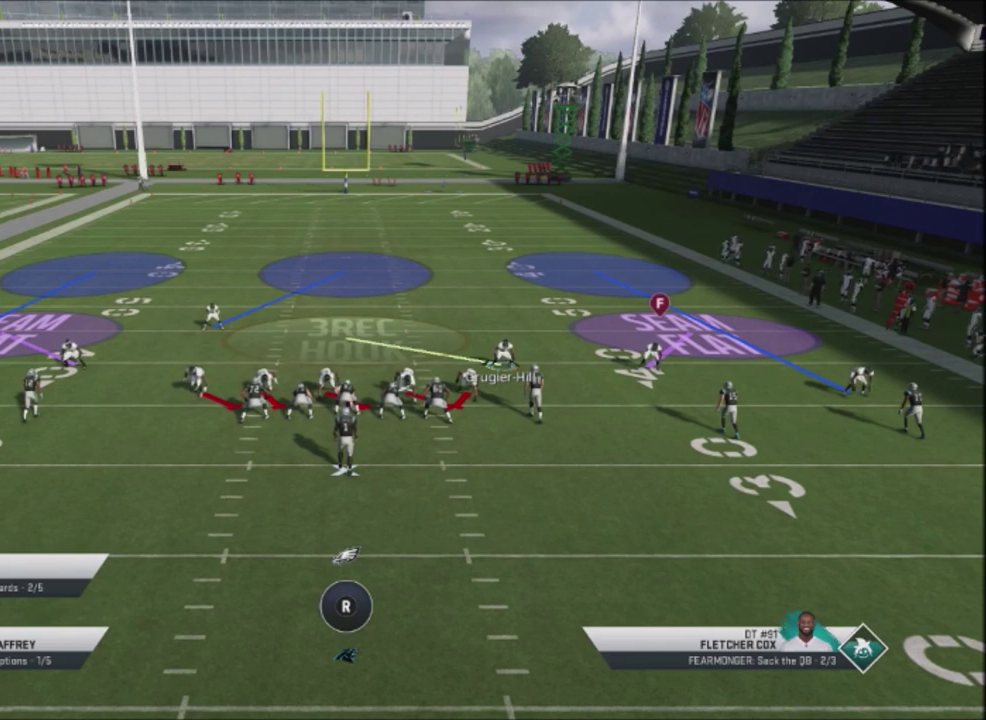
{"buttons": ["R2"], "left_stick": "center", "right_stick": "up", "events": []}
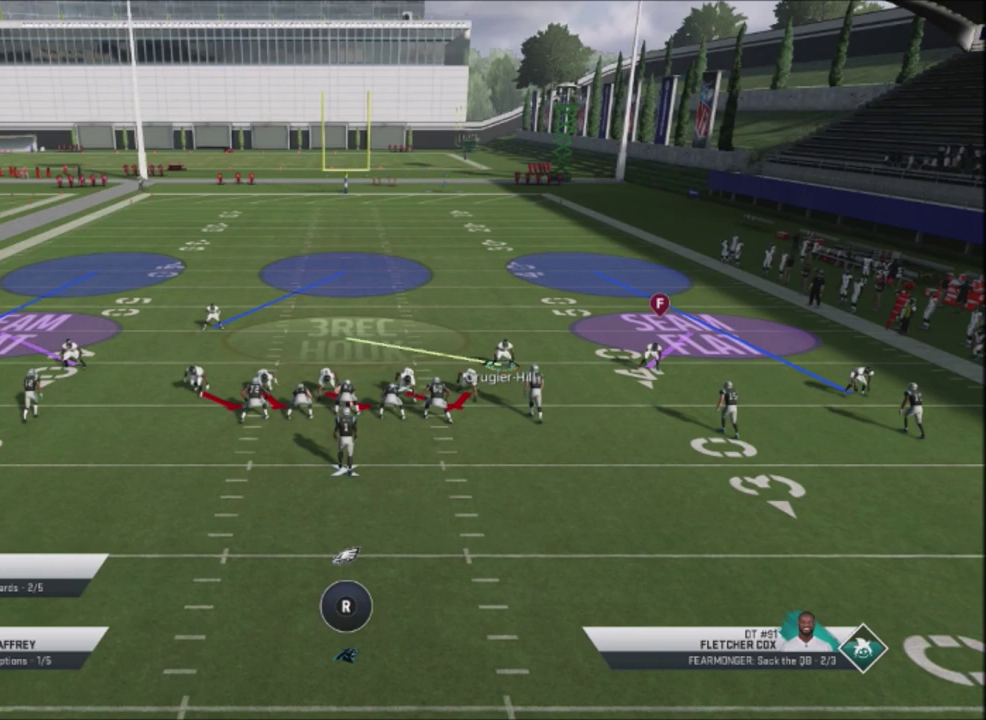
{"buttons": ["R2"], "left_stick": "center", "right_stick": "up", "events": []}
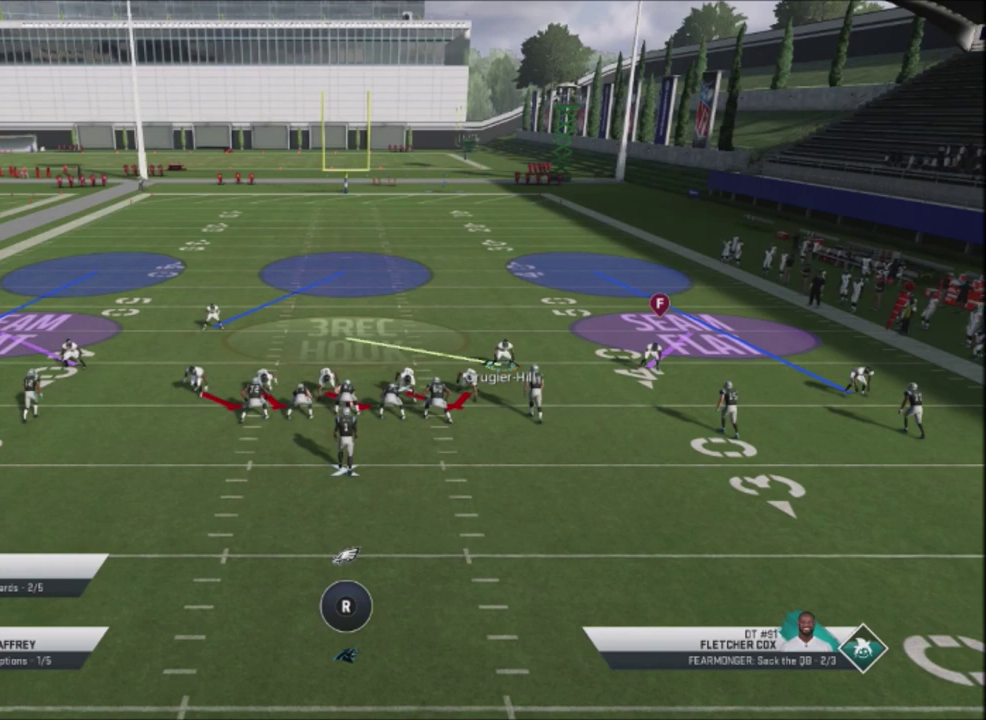
{"buttons": ["R2"], "left_stick": "center", "right_stick": "up", "events": []}
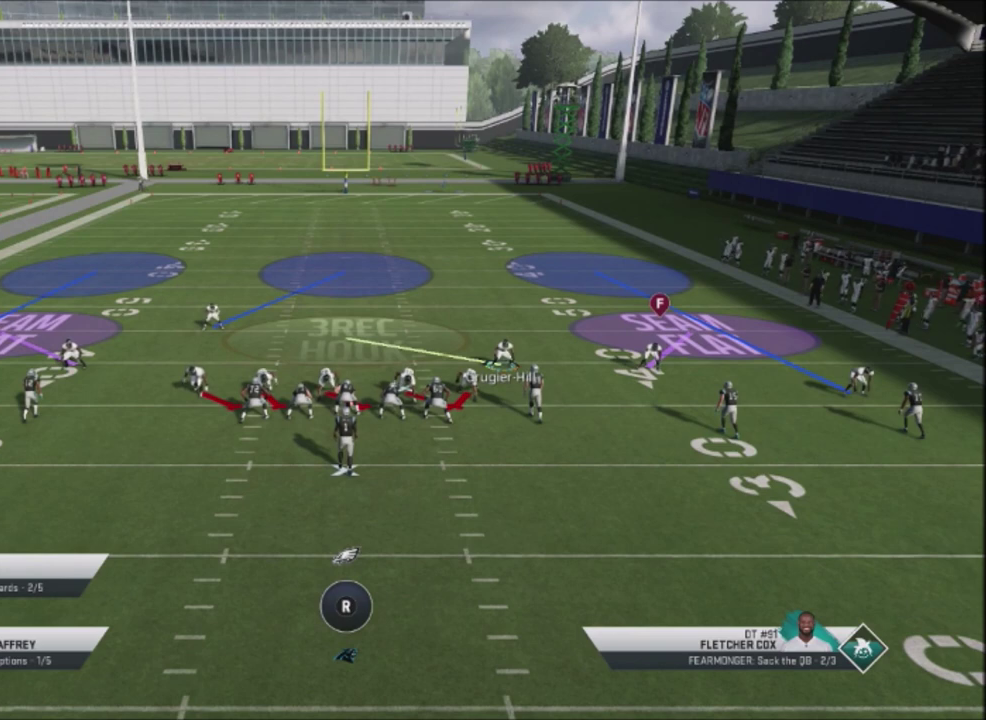
{"buttons": ["R2"], "left_stick": "center", "right_stick": "up", "events": []}
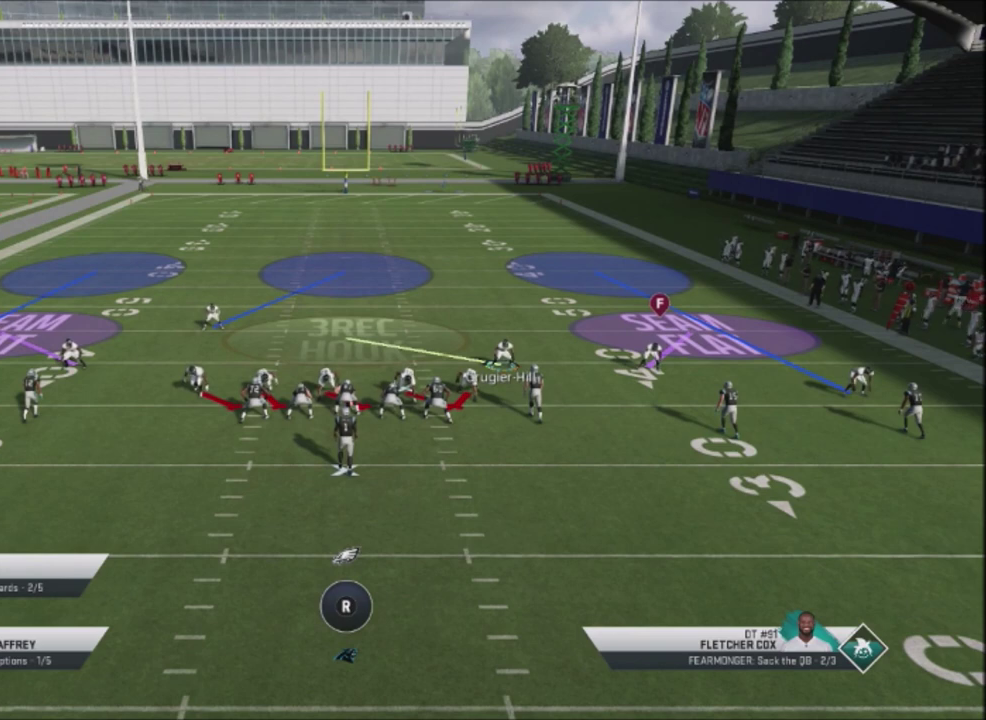
{"buttons": ["R2"], "left_stick": "center", "right_stick": "up", "events": []}
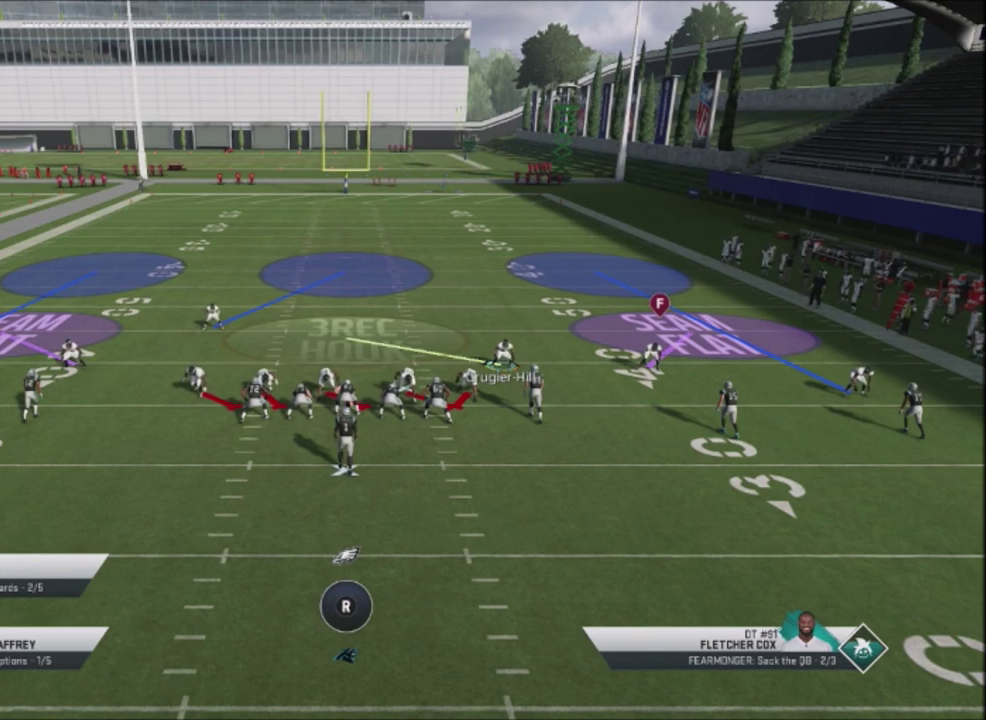
{"buttons": ["R2"], "left_stick": "center", "right_stick": "up", "events": []}
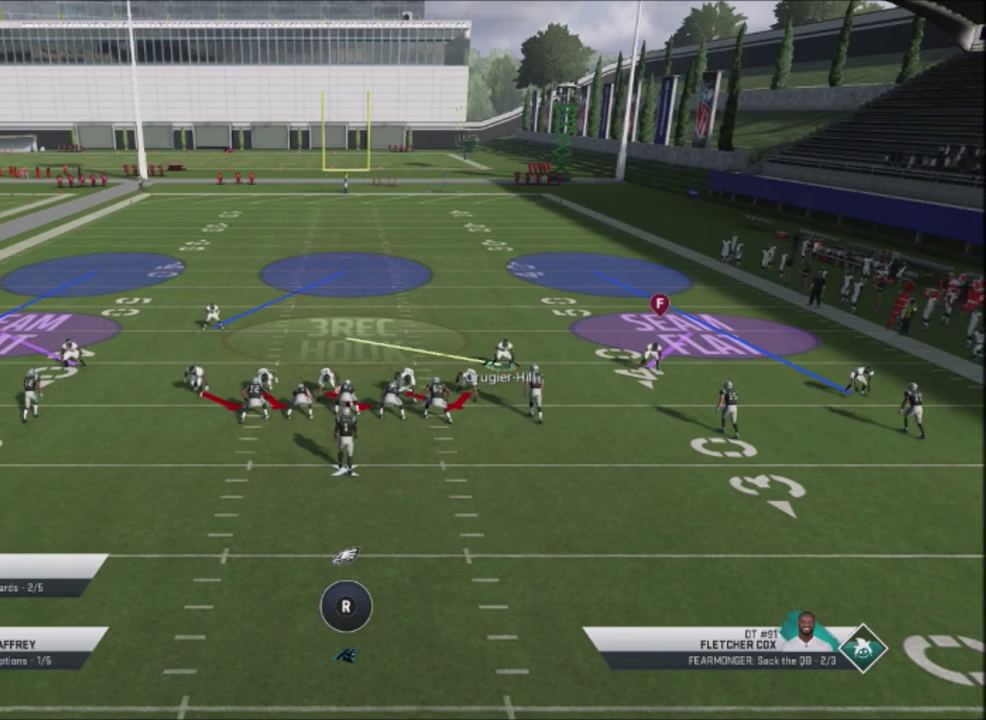
{"buttons": ["R2"], "left_stick": "center", "right_stick": "up", "events": []}
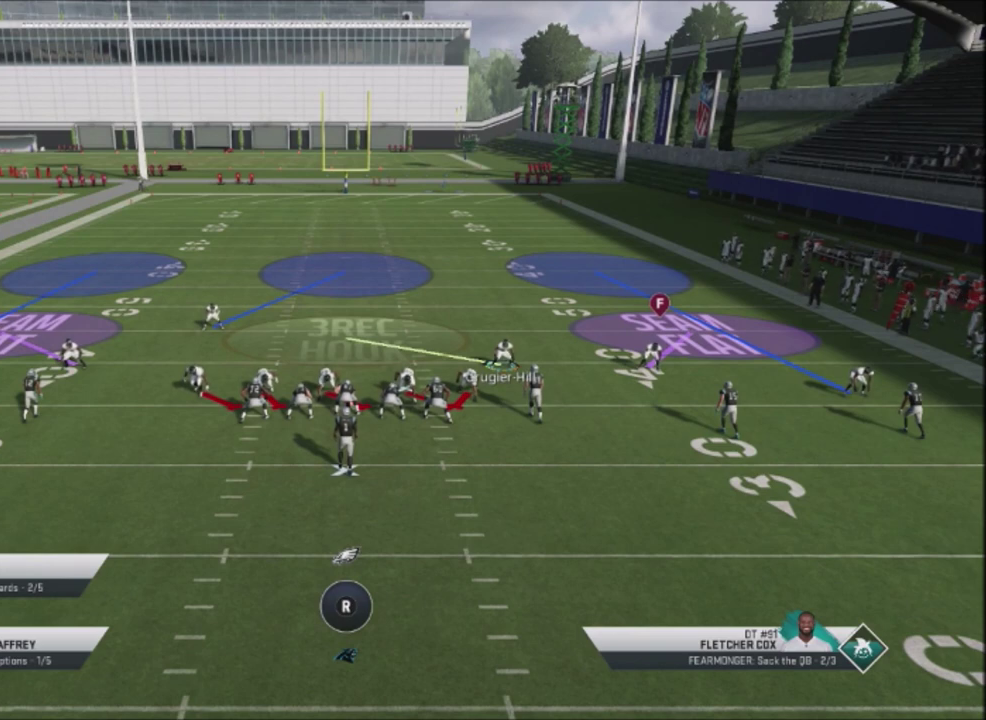
{"buttons": ["R2"], "left_stick": "center", "right_stick": "up", "events": []}
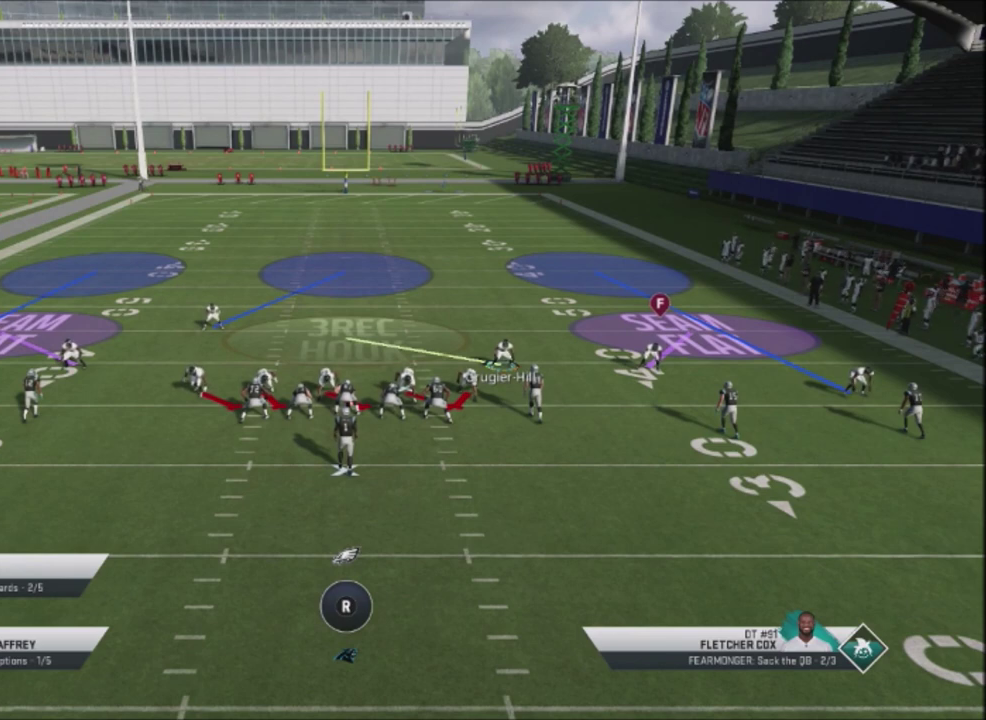
{"buttons": ["R2"], "left_stick": "center", "right_stick": "up", "events": []}
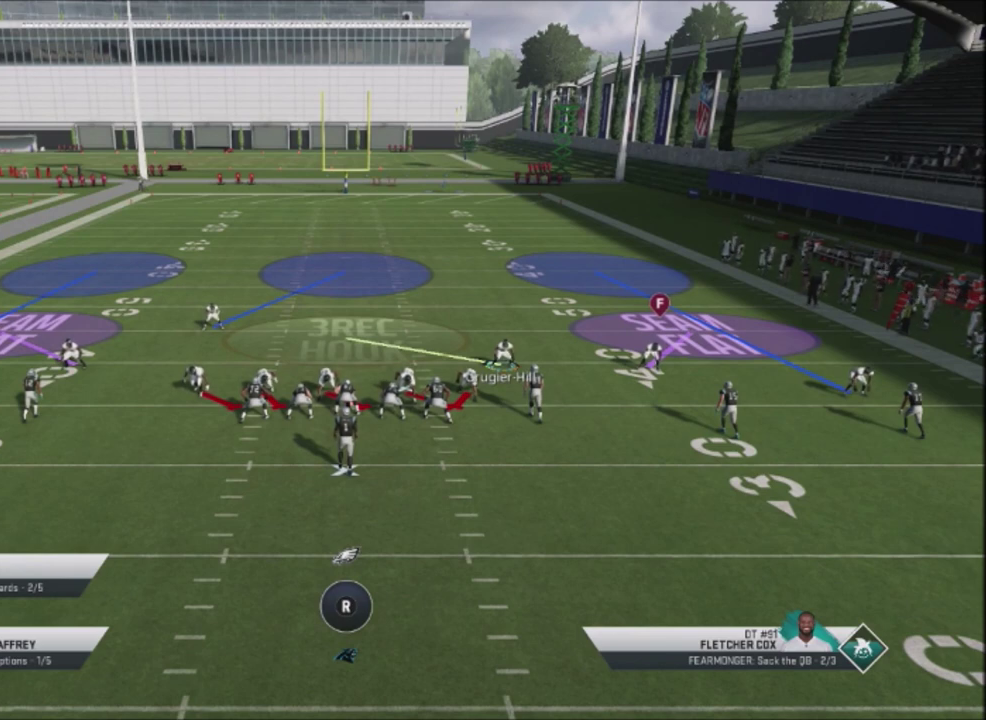
{"buttons": ["R2"], "left_stick": "center", "right_stick": "up", "events": []}